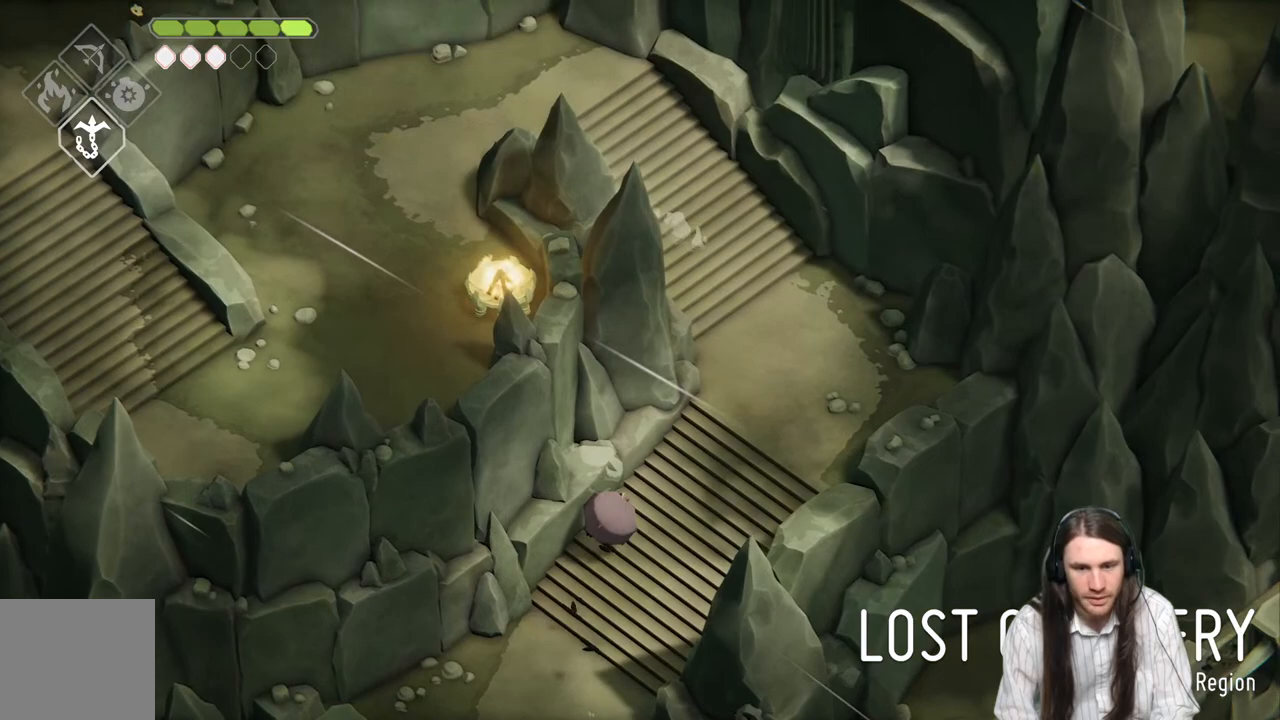
Gameplay with a controller (Xbox layout); each line is a JSON object with the inputs held at the frame after it. "events" lists button and stick changes between this image and that frame as [ms after this image, input, new state], when the widget could be followed in between.
{"buttons": [], "left_stick": "center", "right_stick": "up", "events": [[200, "B", "down"], [283, "left_stick", "up"], [417, "B", "up"], [483, "left_stick", "center"]]}
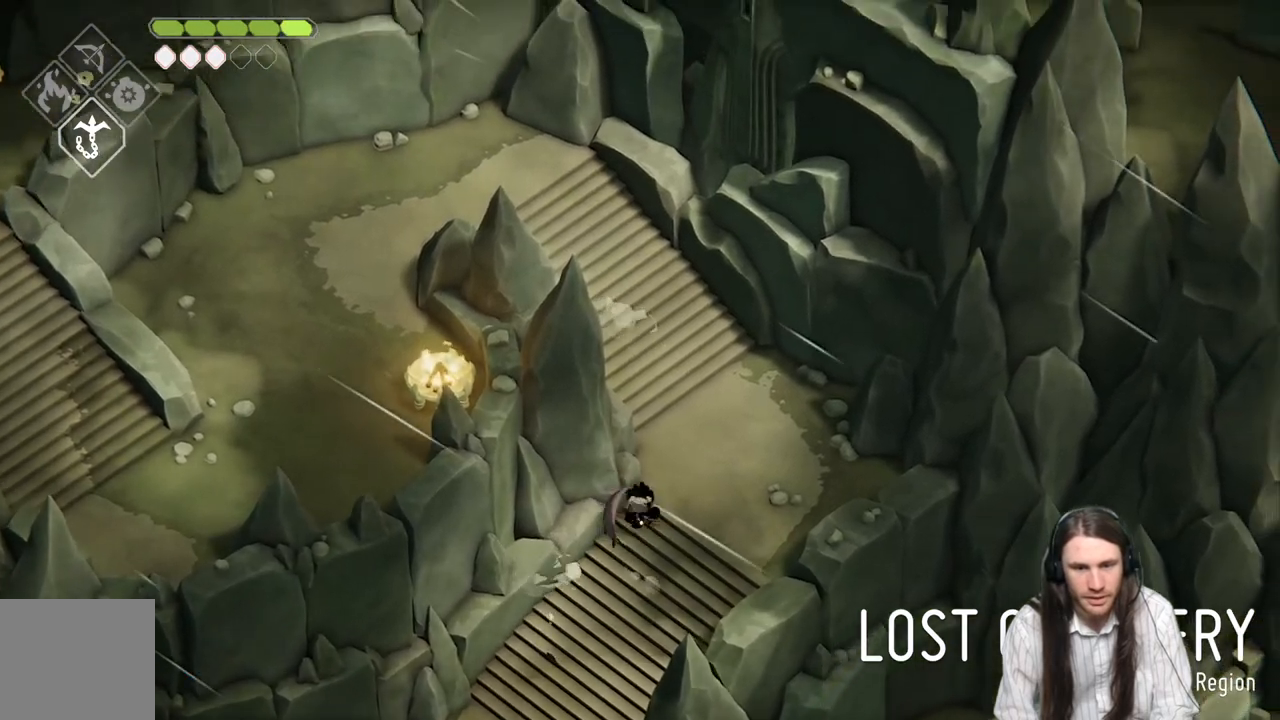
{"buttons": [], "left_stick": "up", "right_stick": "up-left", "events": [[100, "right_stick", "center"], [250, "left_stick", "up"], [317, "right_stick", "up-left"]]}
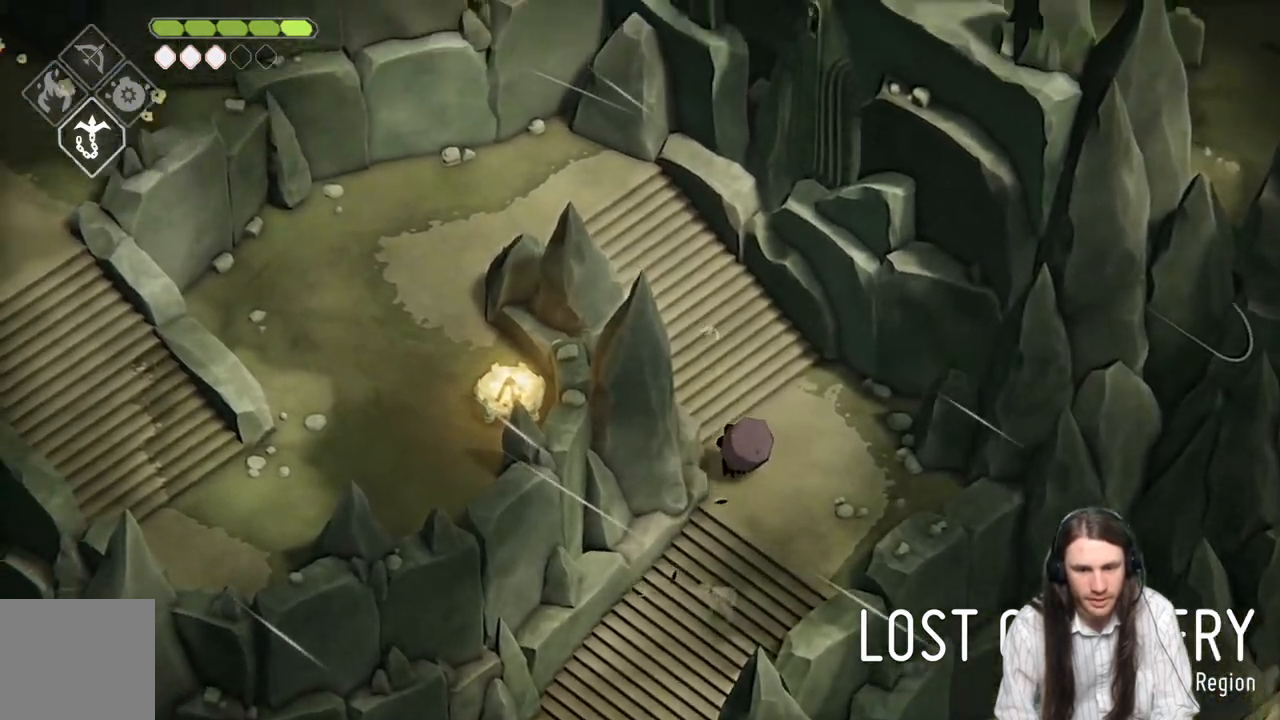
{"buttons": ["B"], "left_stick": "up-left", "right_stick": "up-left", "events": [[183, "left_stick", "up-left"], [367, "B", "down"]]}
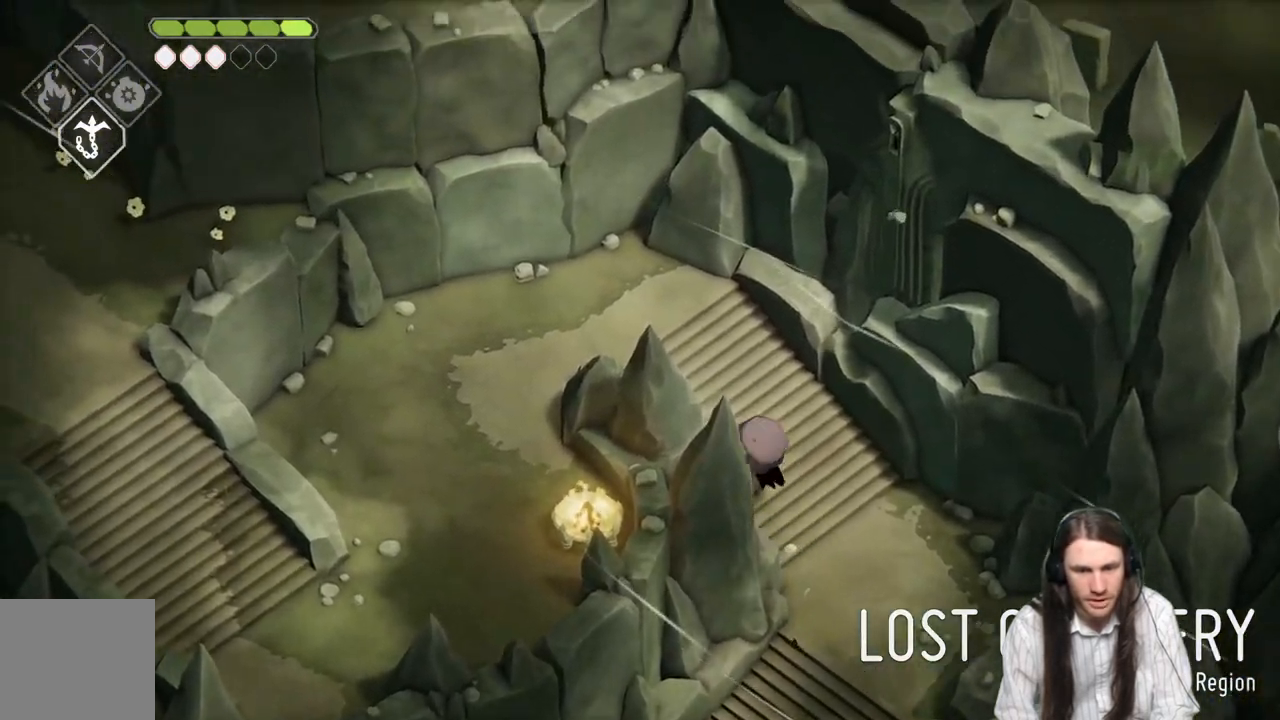
{"buttons": [], "left_stick": "left", "right_stick": "up-left"}
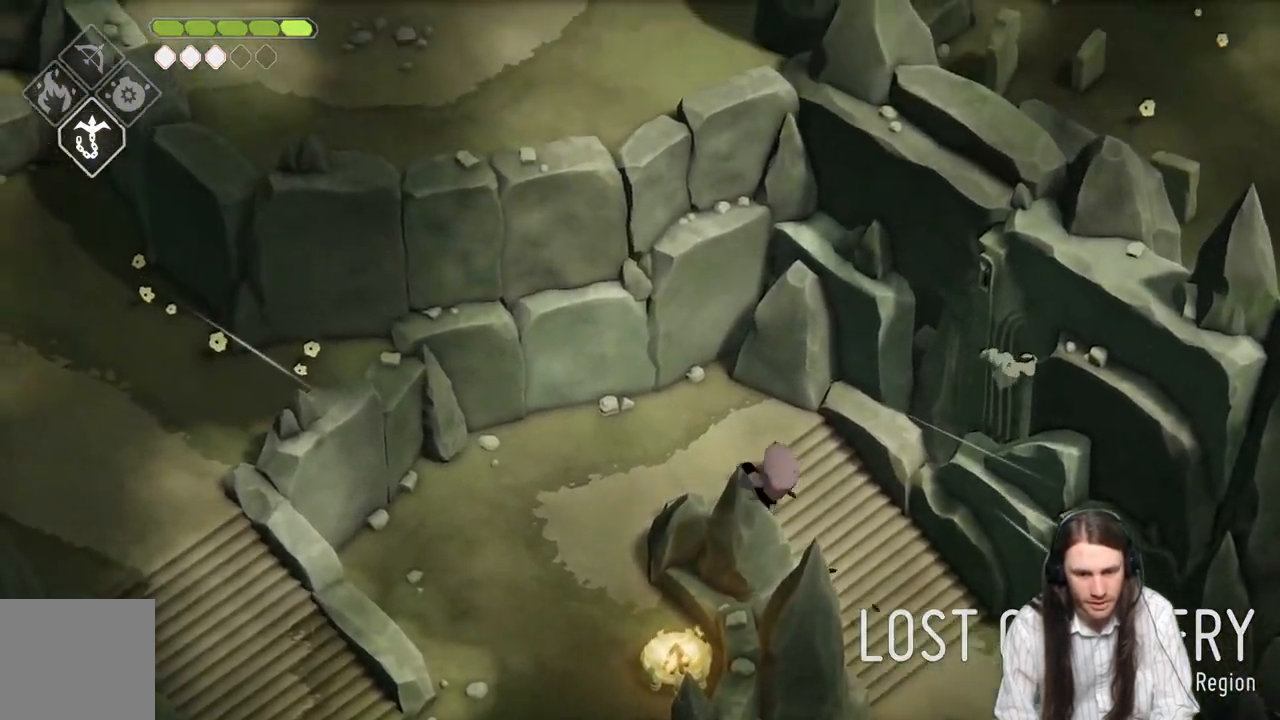
{"buttons": [], "left_stick": "down-left", "right_stick": "up-left", "events": [[167, "left_stick", "down-left"]]}
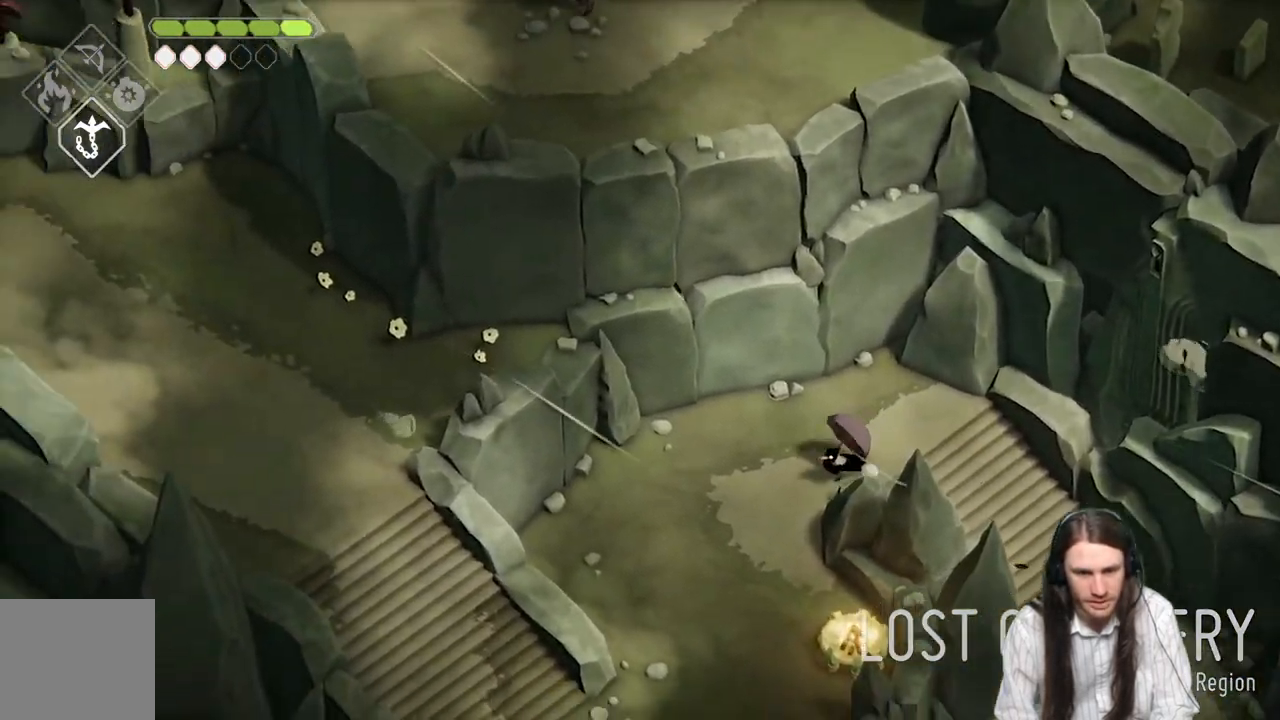
{"buttons": [], "left_stick": "left", "right_stick": "up-left", "events": [[183, "right_stick", "left"], [383, "left_stick", "left"], [500, "right_stick", "up-left"]]}
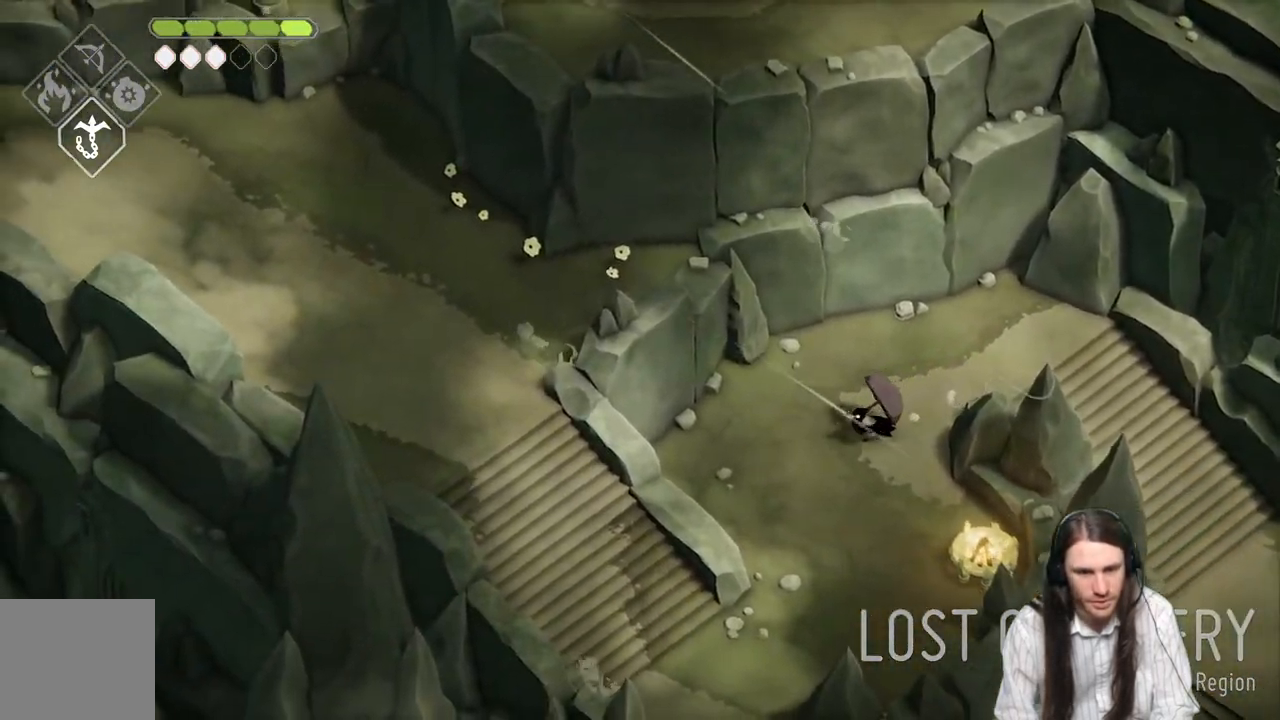
{"buttons": [], "left_stick": "left", "right_stick": "up-left", "events": [[100, "B", "down"], [283, "B", "up"]]}
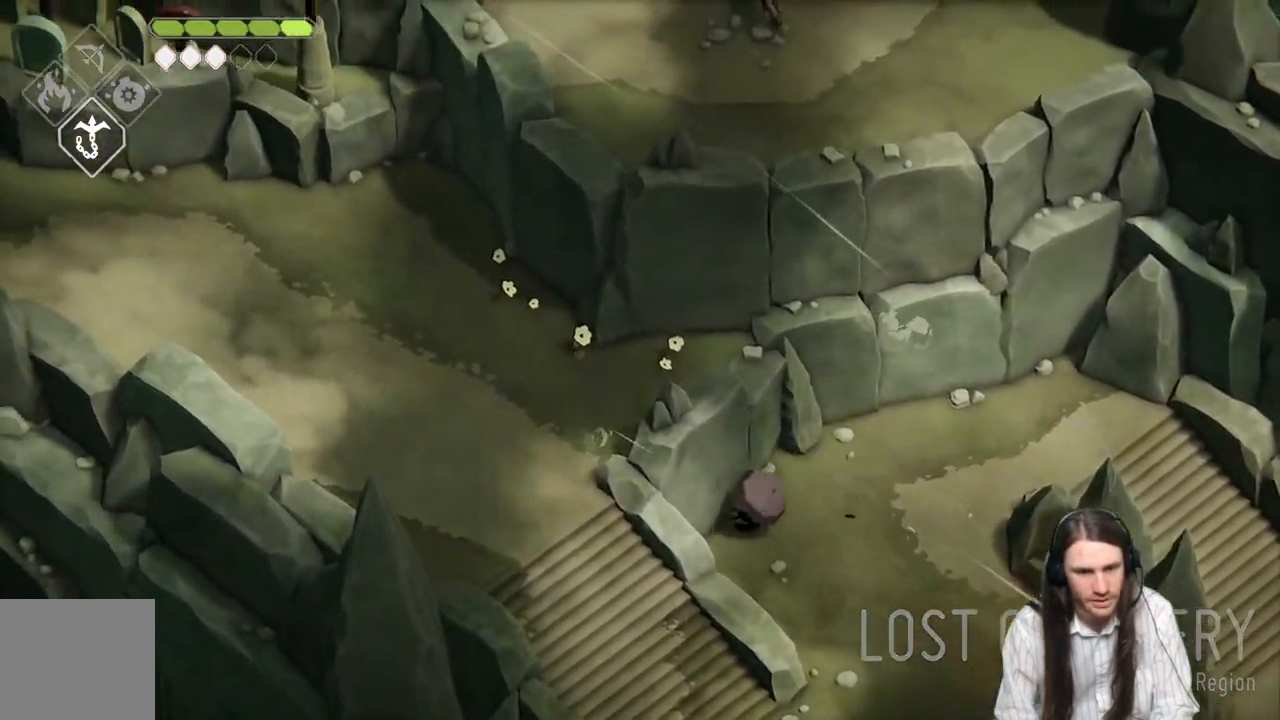
{"buttons": [], "left_stick": "center", "right_stick": "up-left", "events": [[50, "left_stick", "center"]]}
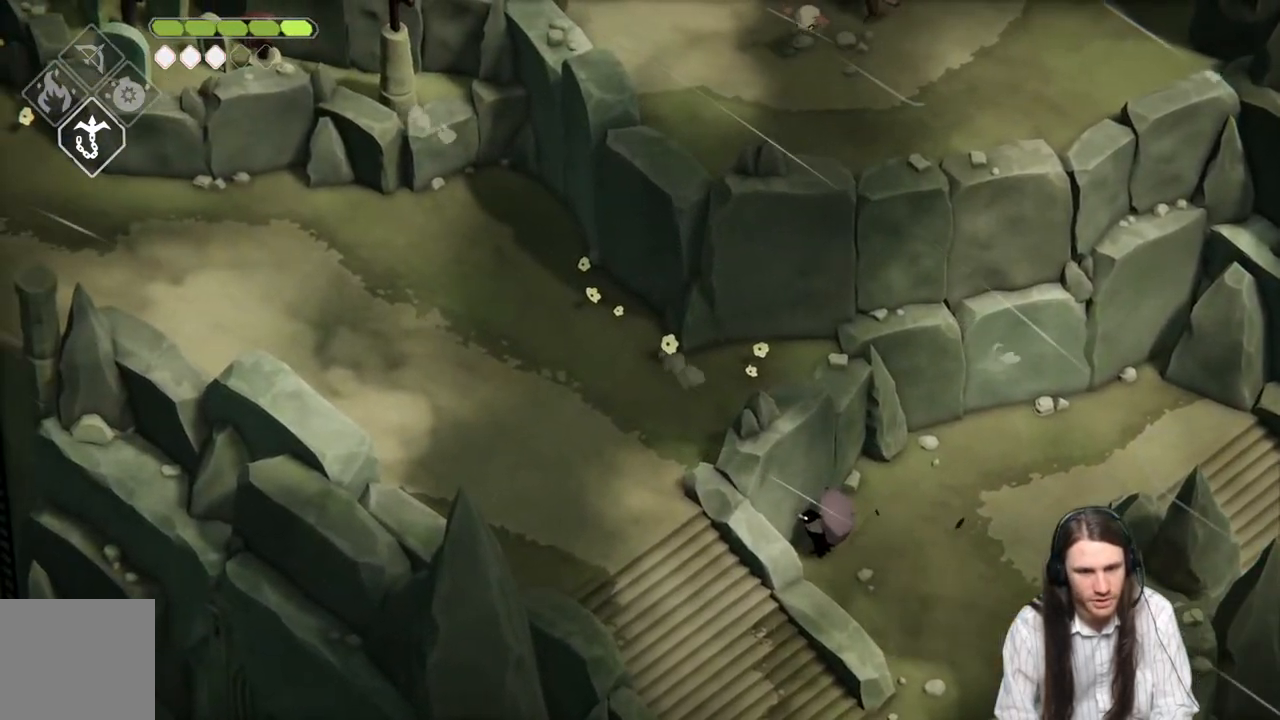
{"buttons": [], "left_stick": "right", "right_stick": "up", "events": [[433, "left_stick", "right"], [467, "right_stick", "up"]]}
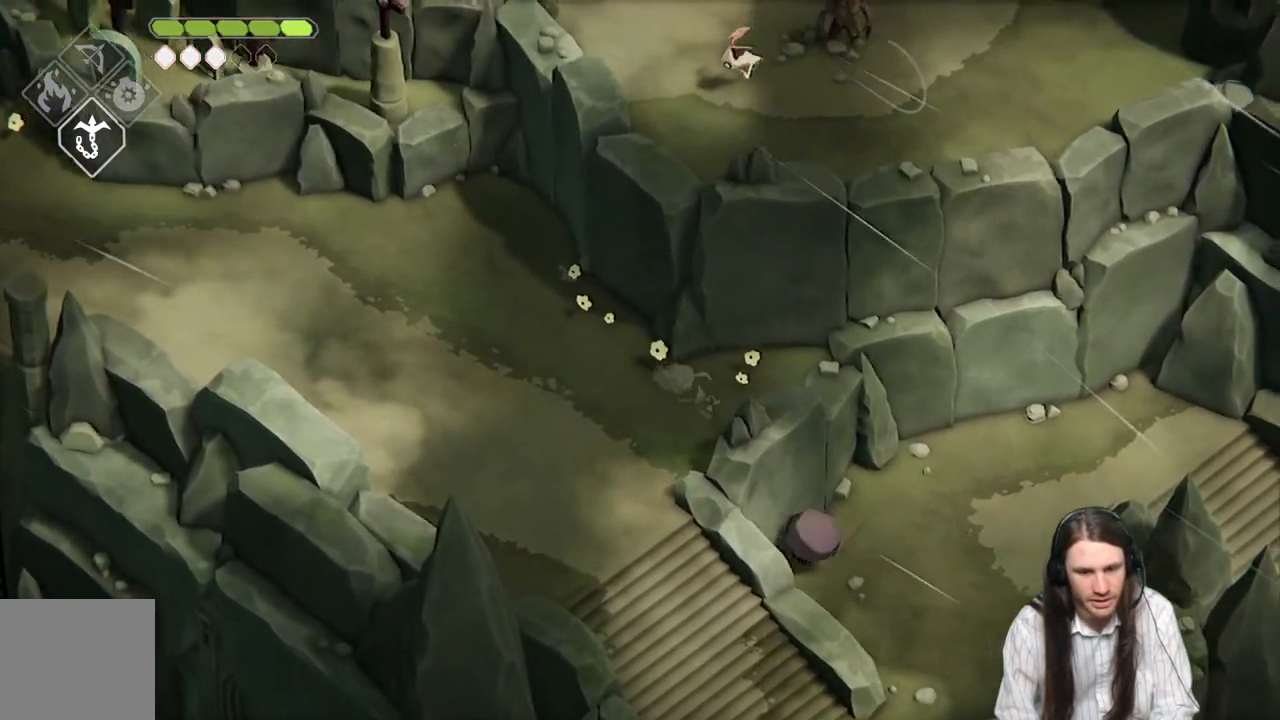
{"buttons": [], "left_stick": "up-right", "right_stick": "center", "events": [[17, "right_stick", "up-right"], [117, "left_stick", "down-right"], [117, "right_stick", "center"], [317, "left_stick", "right"], [417, "left_stick", "up-right"]]}
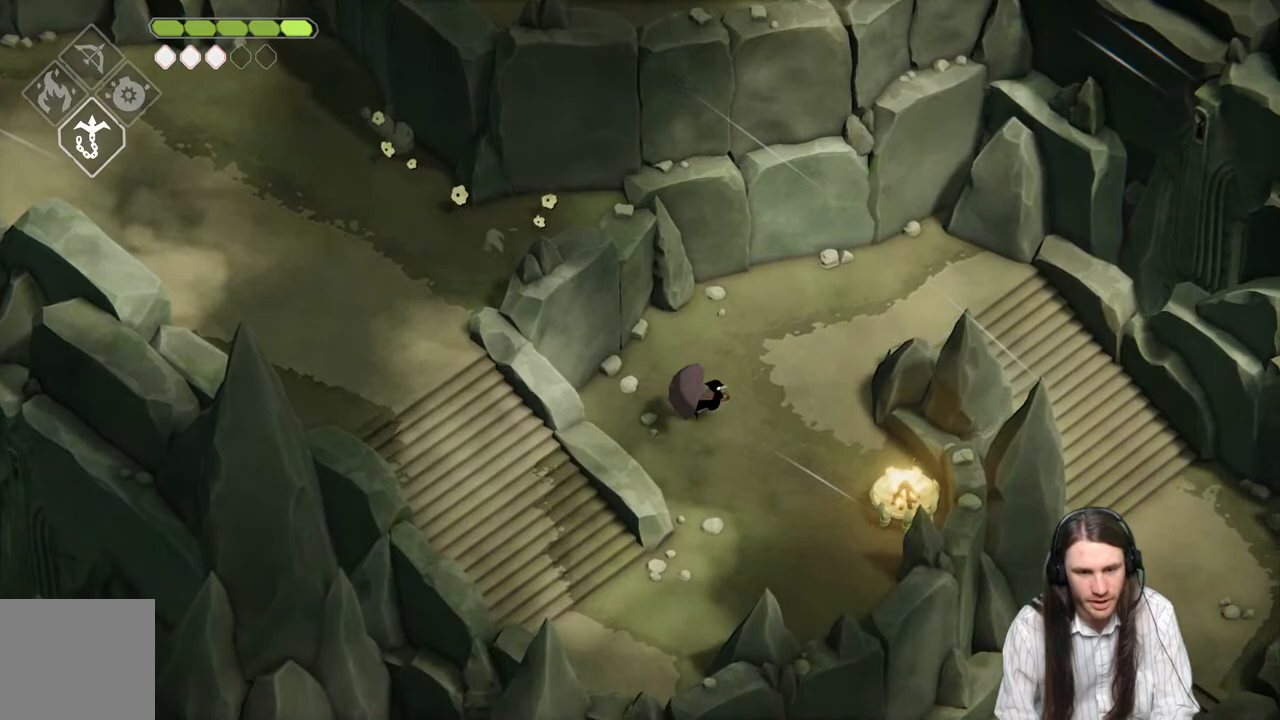
{"buttons": [], "left_stick": "up-right", "right_stick": "right", "events": [[50, "right_stick", "right"], [217, "B", "down"], [383, "B", "up"]]}
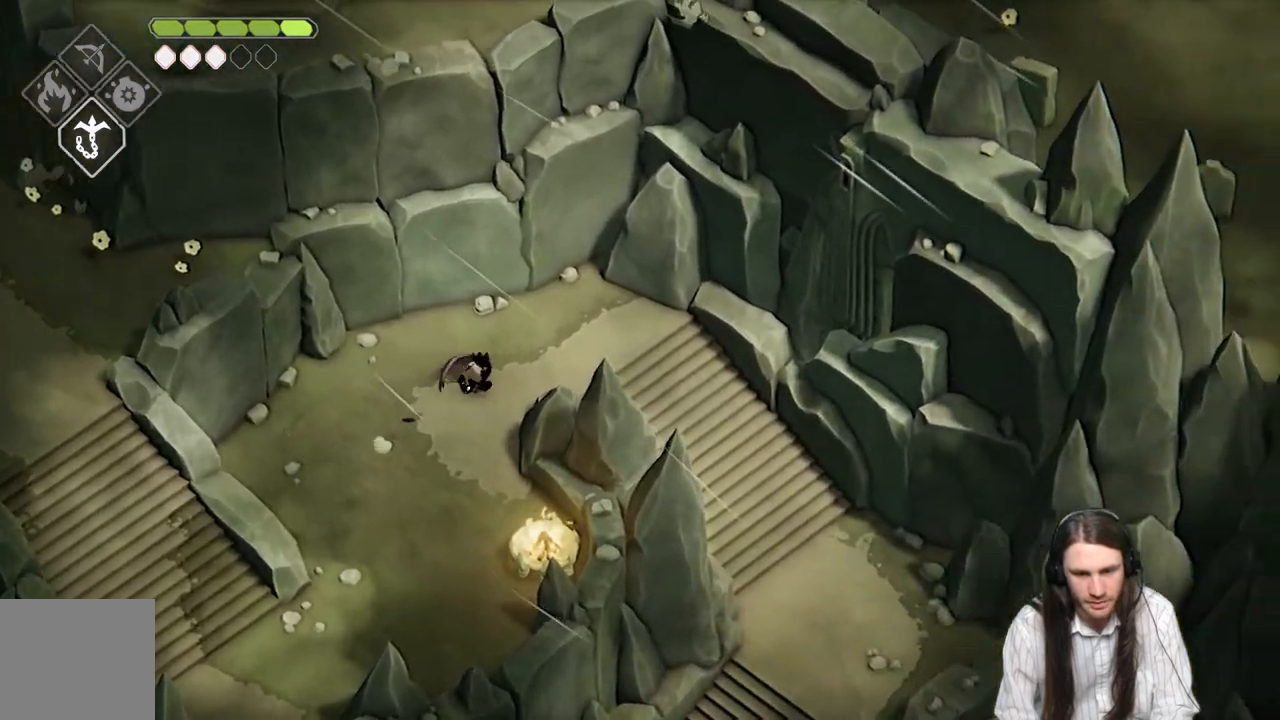
{"buttons": [], "left_stick": "down-right", "right_stick": "right", "events": [[83, "left_stick", "right"], [283, "left_stick", "down-right"]]}
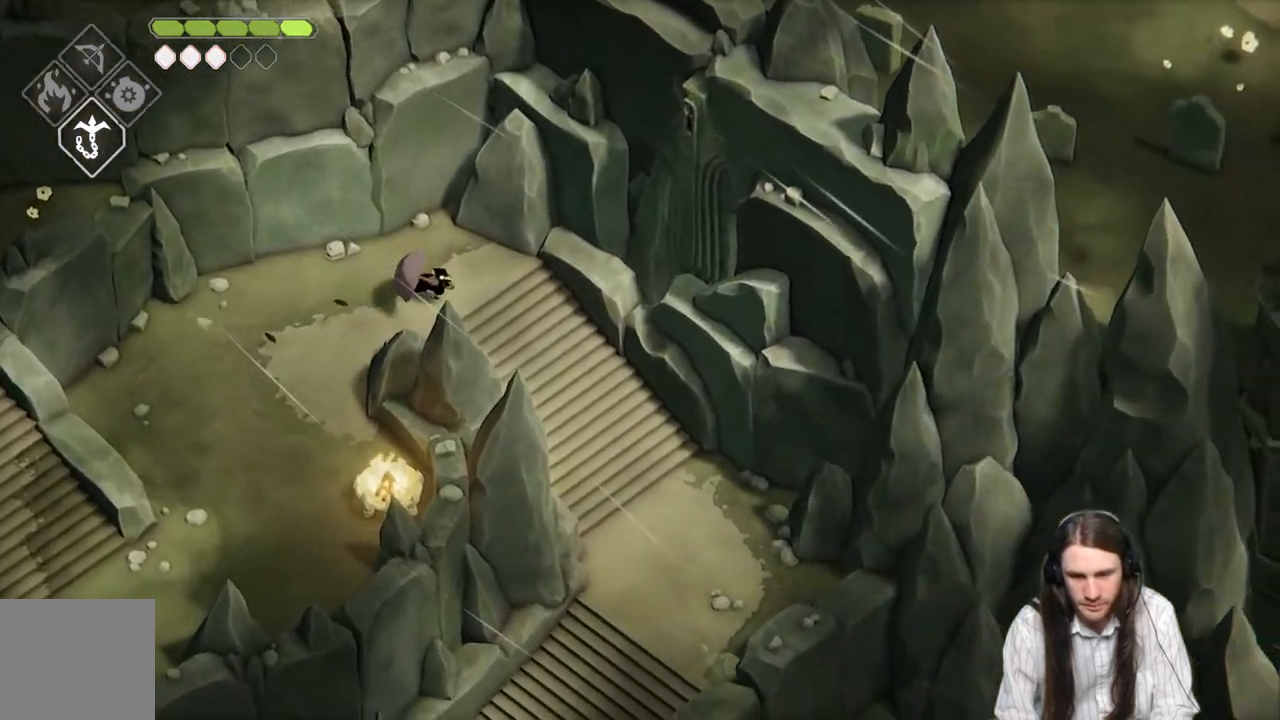
{"buttons": [], "left_stick": "down-right", "right_stick": "center", "events": [[33, "B", "down"], [200, "B", "up"], [417, "right_stick", "center"]]}
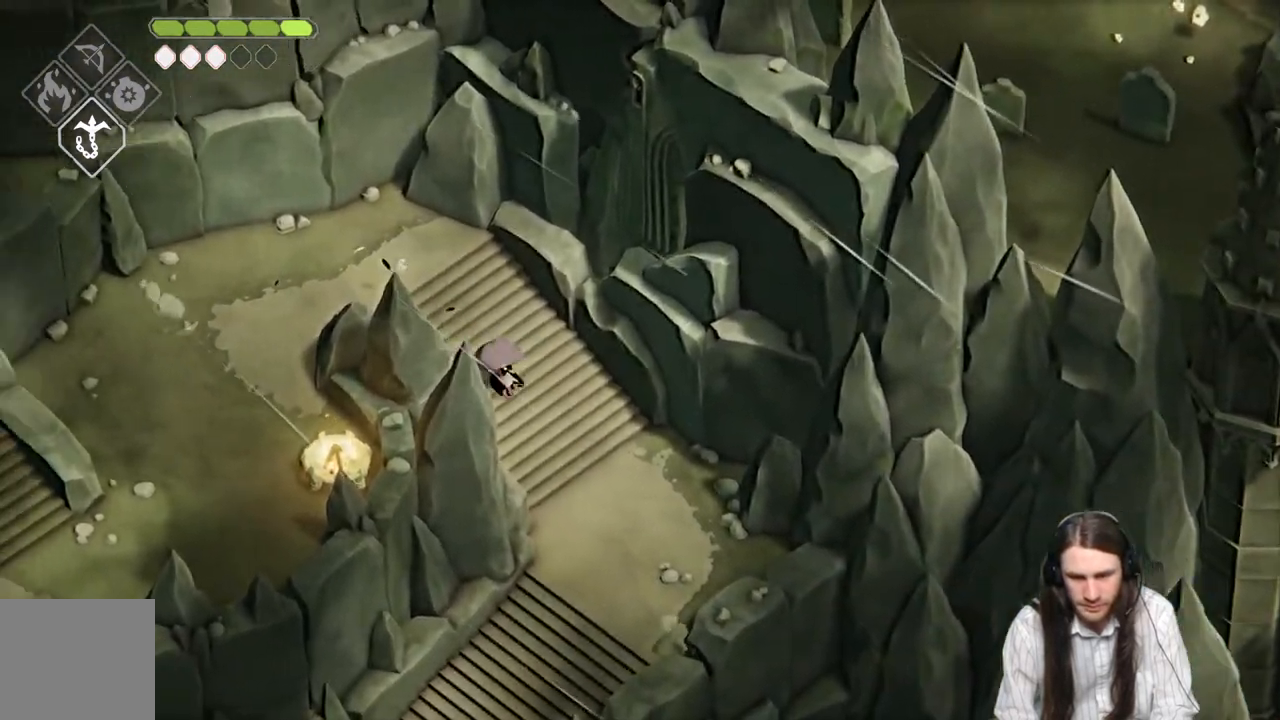
{"buttons": [], "left_stick": "down", "right_stick": "center", "events": [[417, "left_stick", "down"]]}
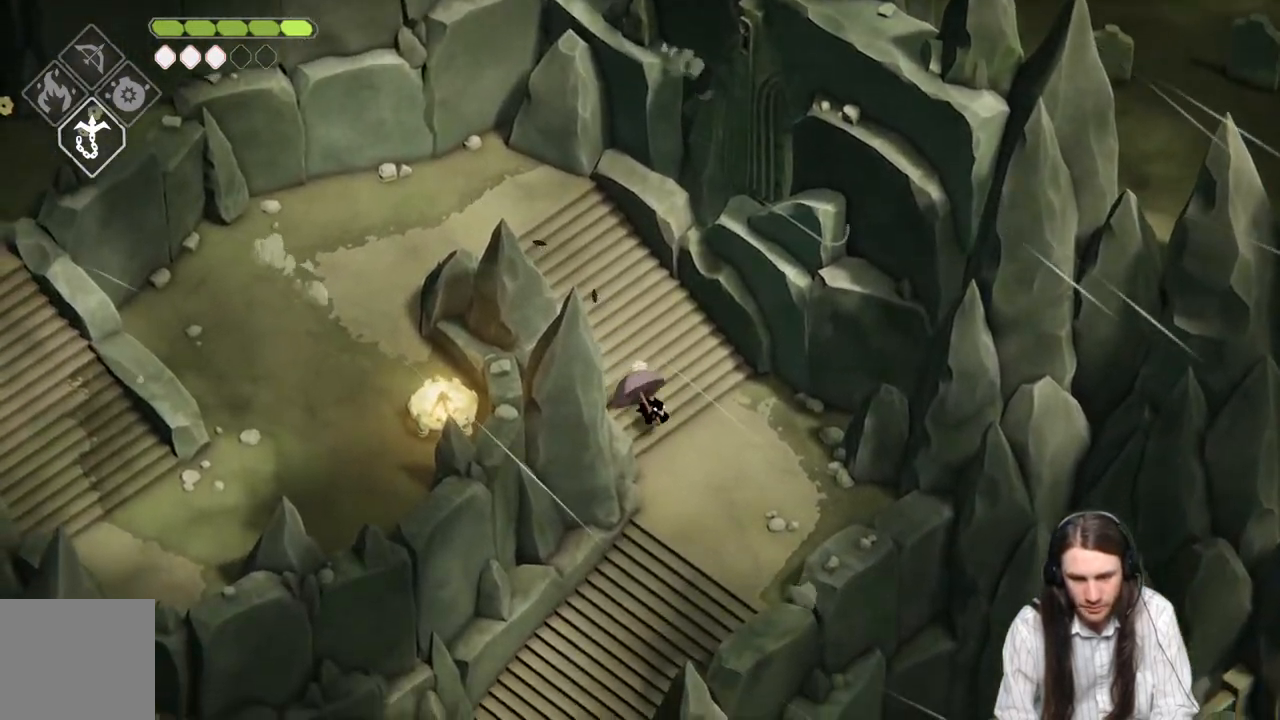
{"buttons": ["B"], "left_stick": "down-left", "right_stick": "center", "events": [[467, "B", "down"], [483, "left_stick", "down-left"]]}
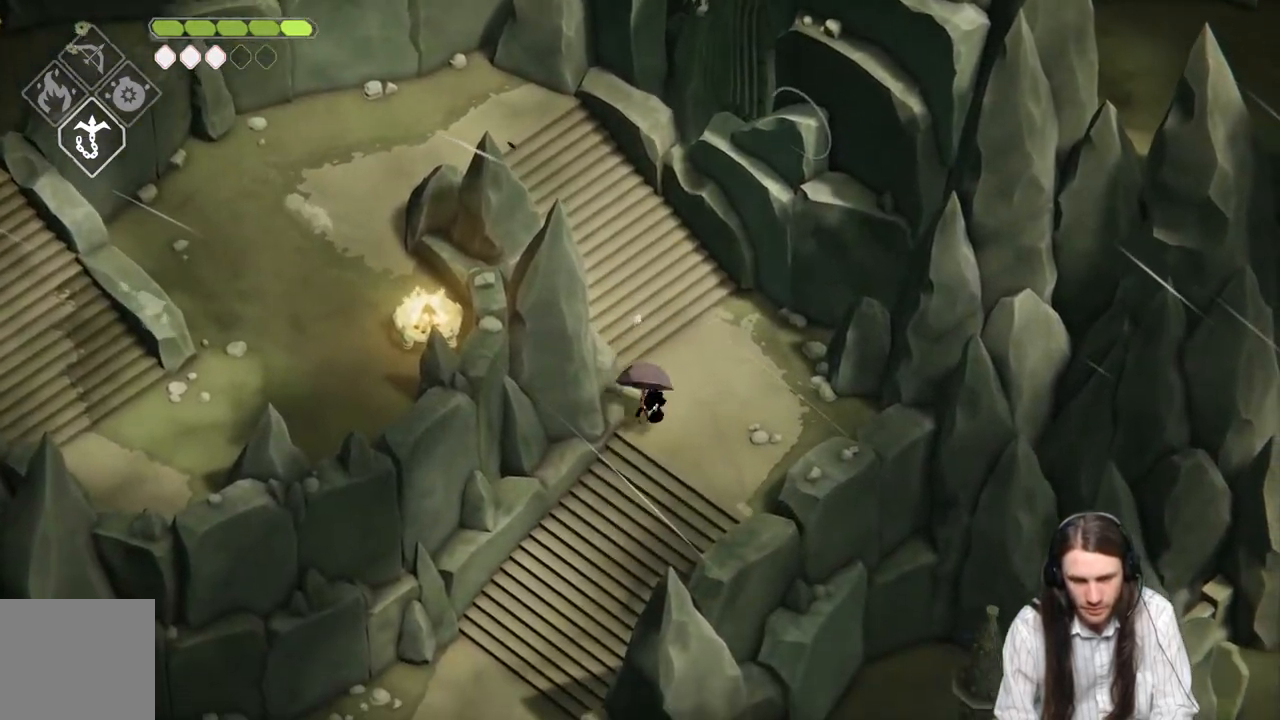
{"buttons": [], "left_stick": "down-left", "right_stick": "center", "events": [[150, "B", "up"]]}
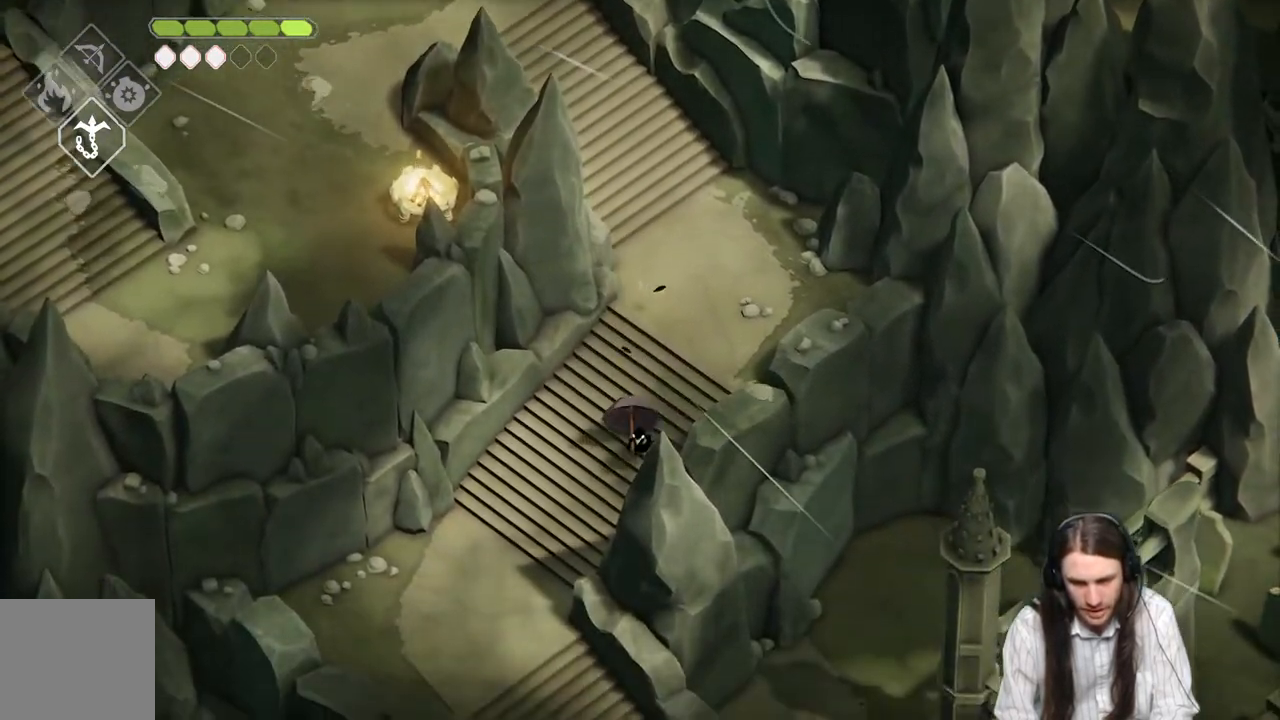
{"buttons": ["B"], "left_stick": "down-left", "right_stick": "center", "events": [[267, "B", "down"]]}
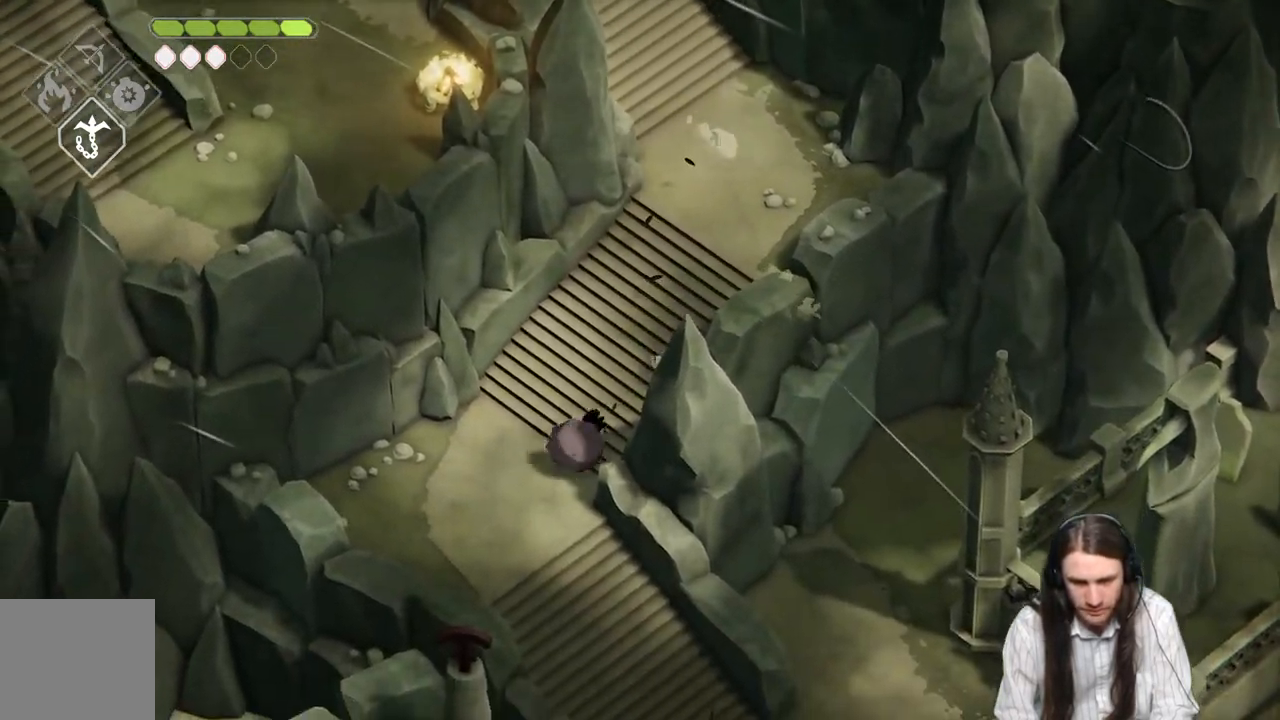
{"buttons": [], "left_stick": "down", "right_stick": "center", "events": [[17, "B", "up"], [50, "left_stick", "down"]]}
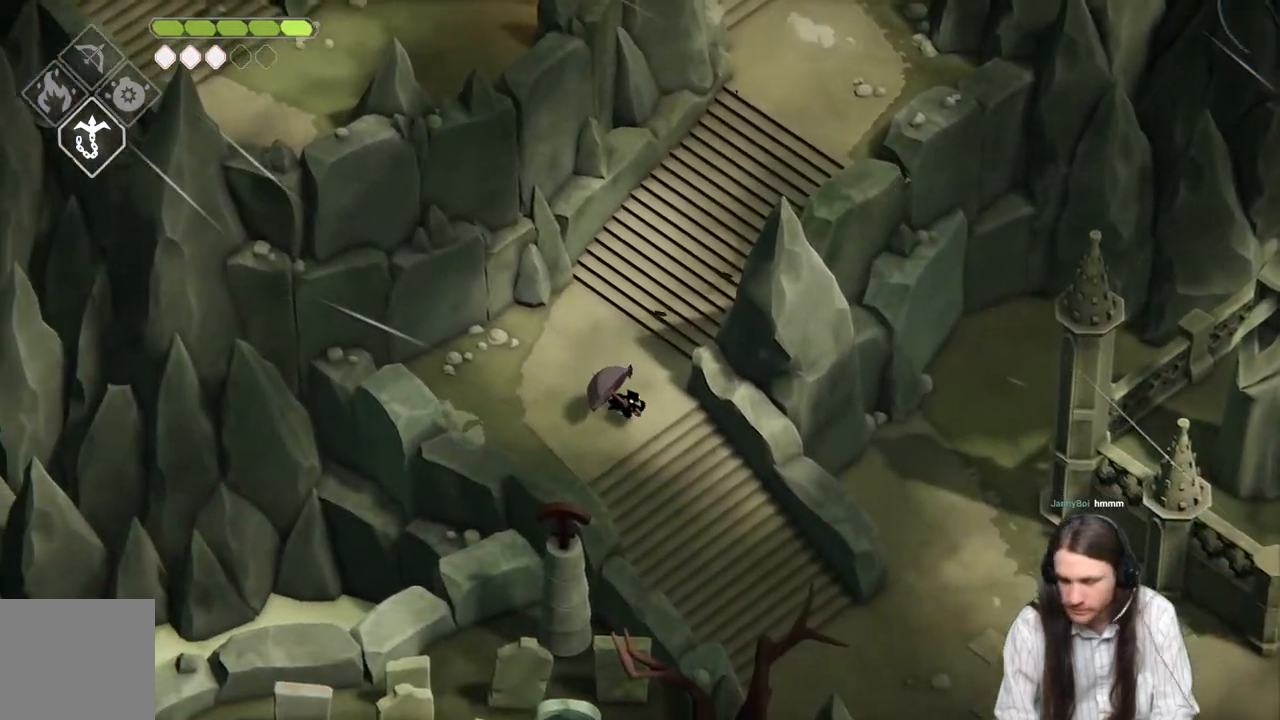
{"buttons": [], "left_stick": "center", "right_stick": "center", "events": [[250, "left_stick", "center"]]}
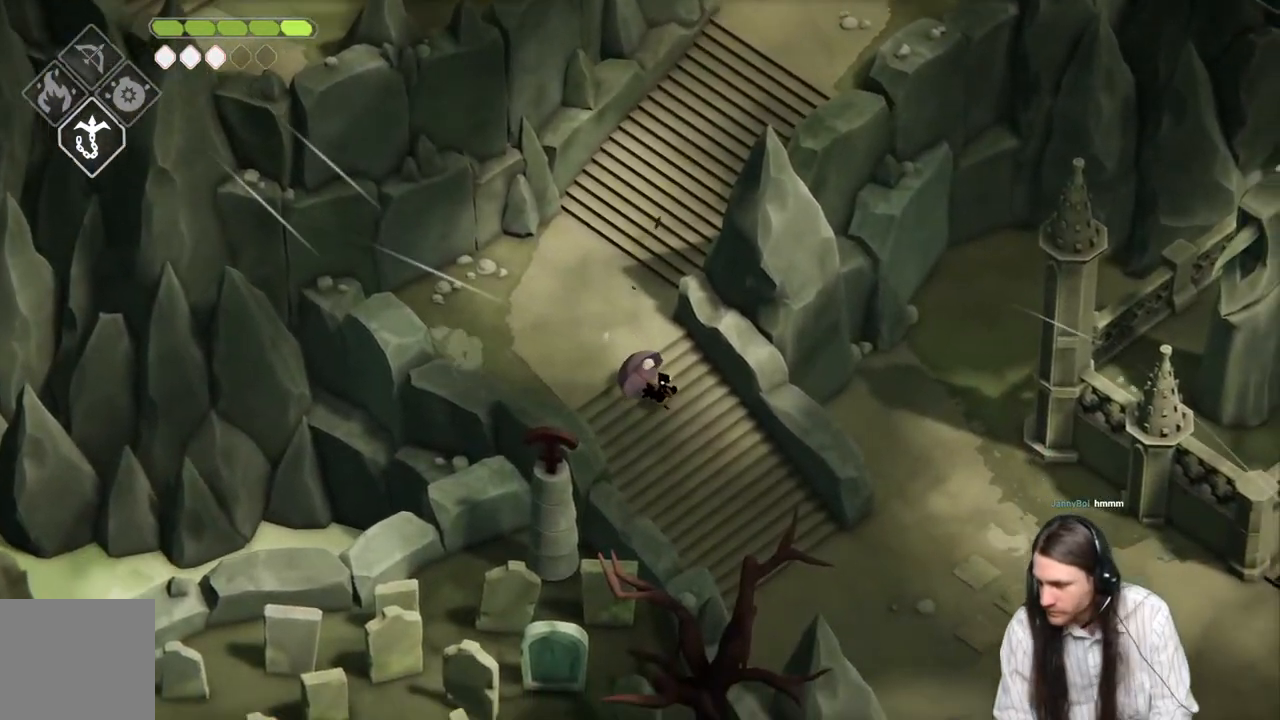
{"buttons": ["B"], "left_stick": "down-right", "right_stick": "center", "events": [[217, "left_stick", "down"], [267, "left_stick", "down-right"], [400, "B", "down"]]}
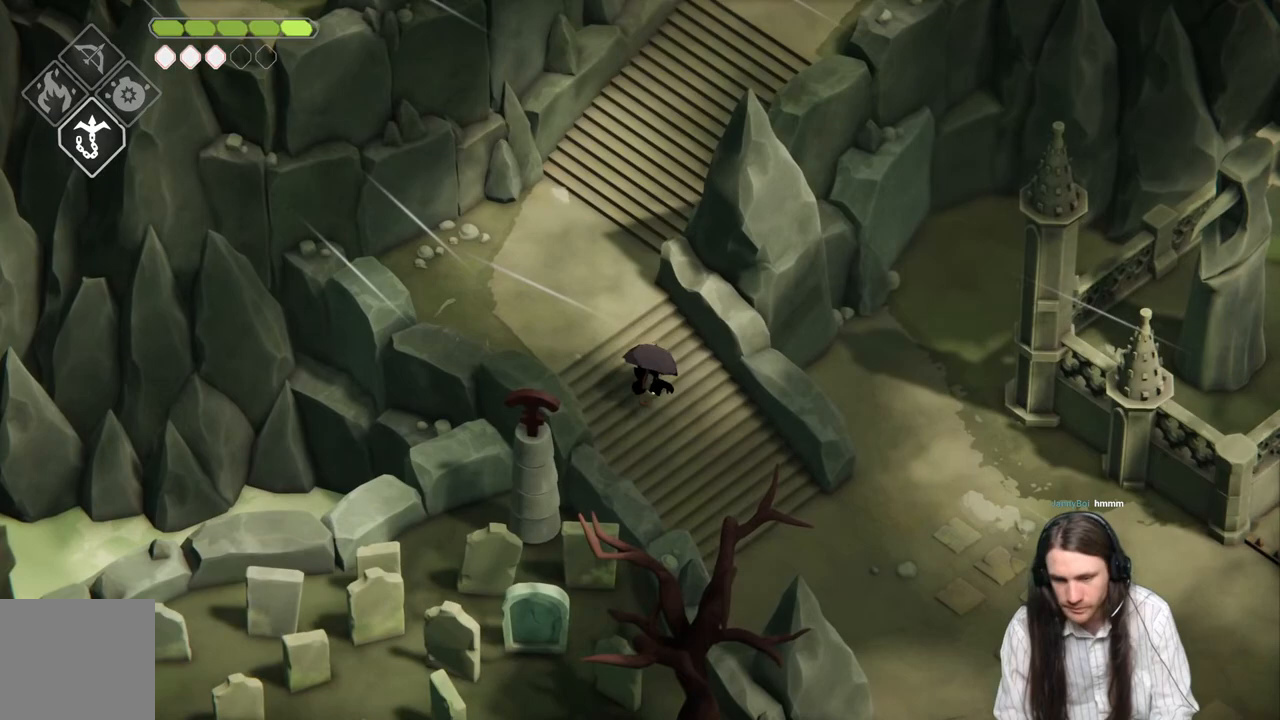
{"buttons": [], "left_stick": "down-right", "right_stick": "center", "events": [[183, "B", "up"]]}
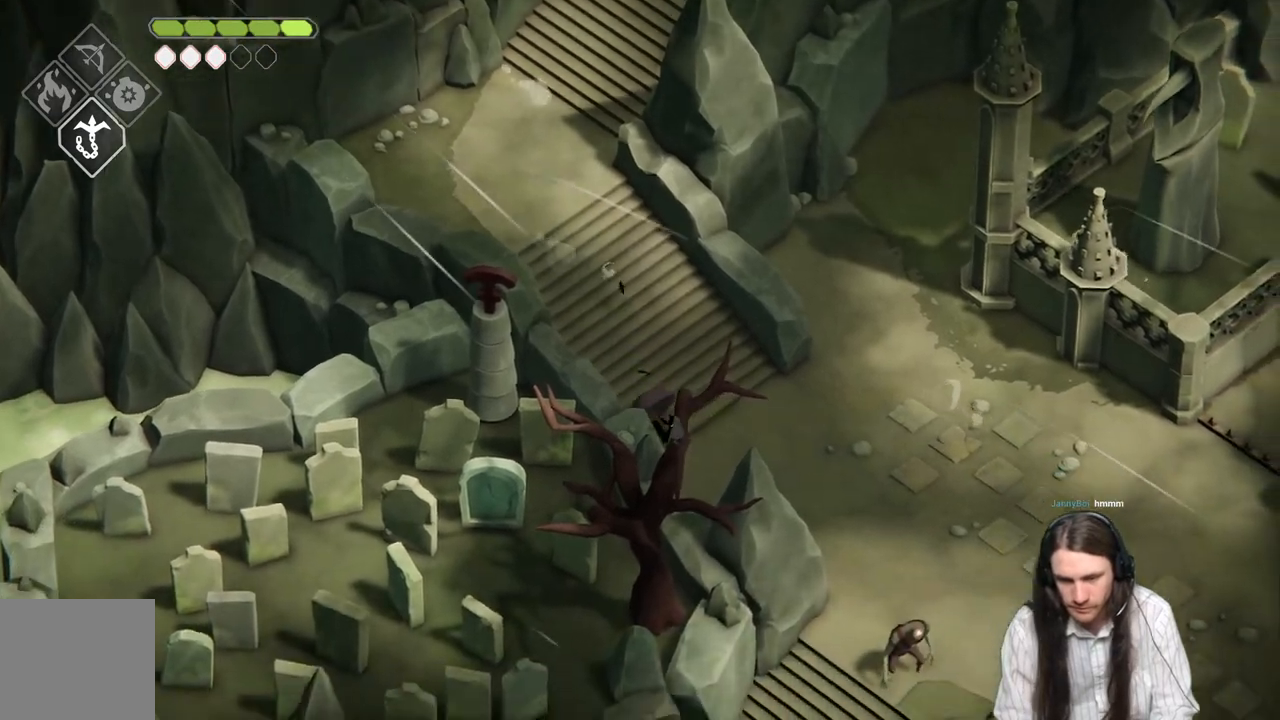
{"buttons": [], "left_stick": "down-right", "right_stick": "center", "events": []}
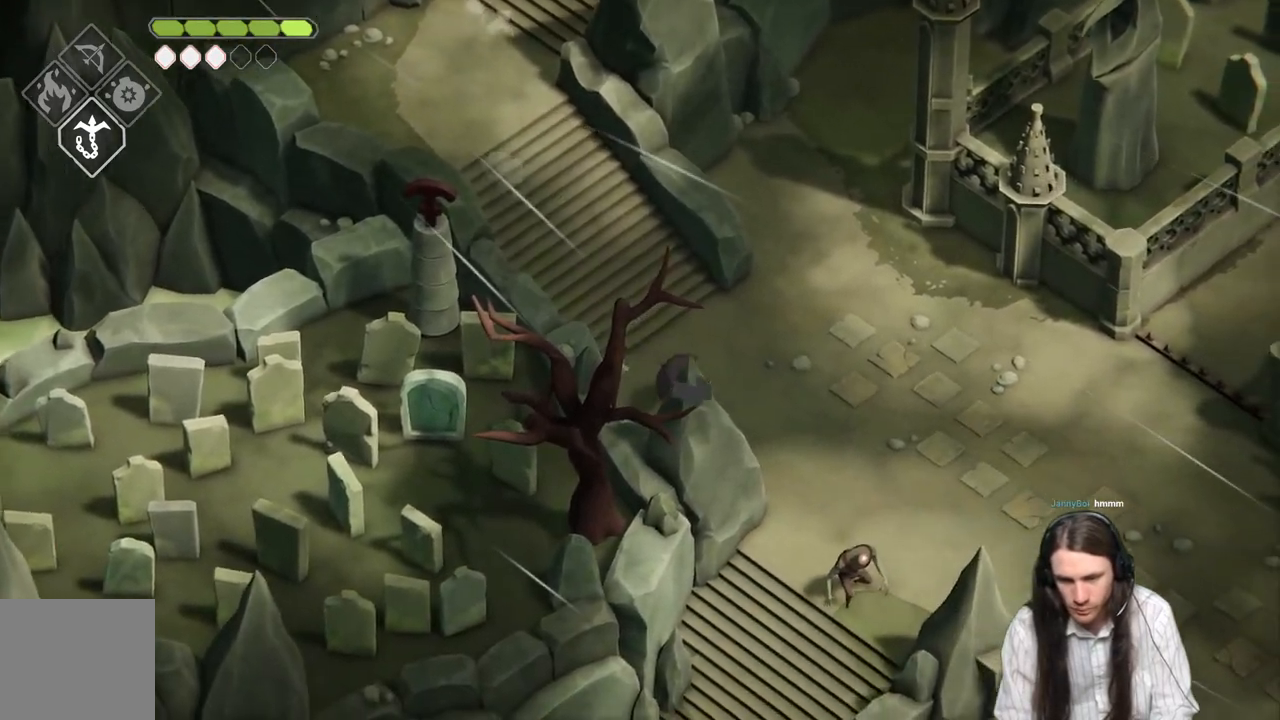
{"buttons": [], "left_stick": "down-right", "right_stick": "center", "events": []}
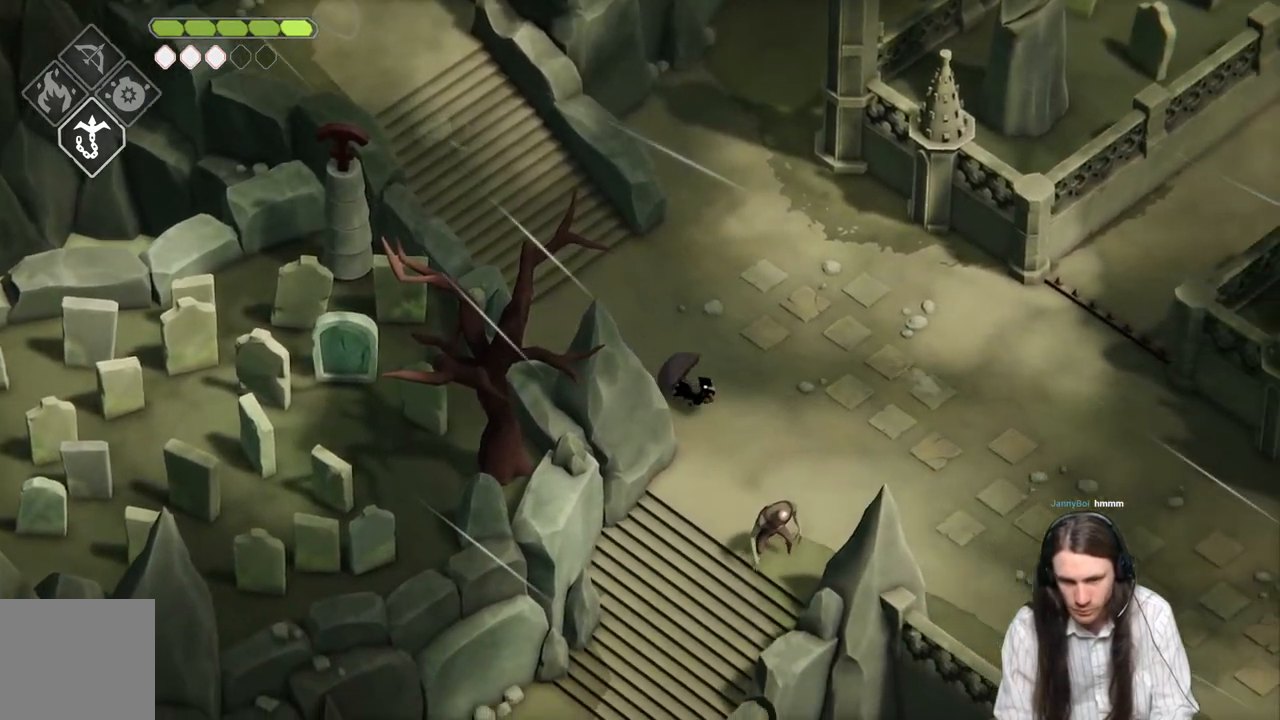
{"buttons": [], "left_stick": "down", "right_stick": "center", "events": [[467, "left_stick", "down"]]}
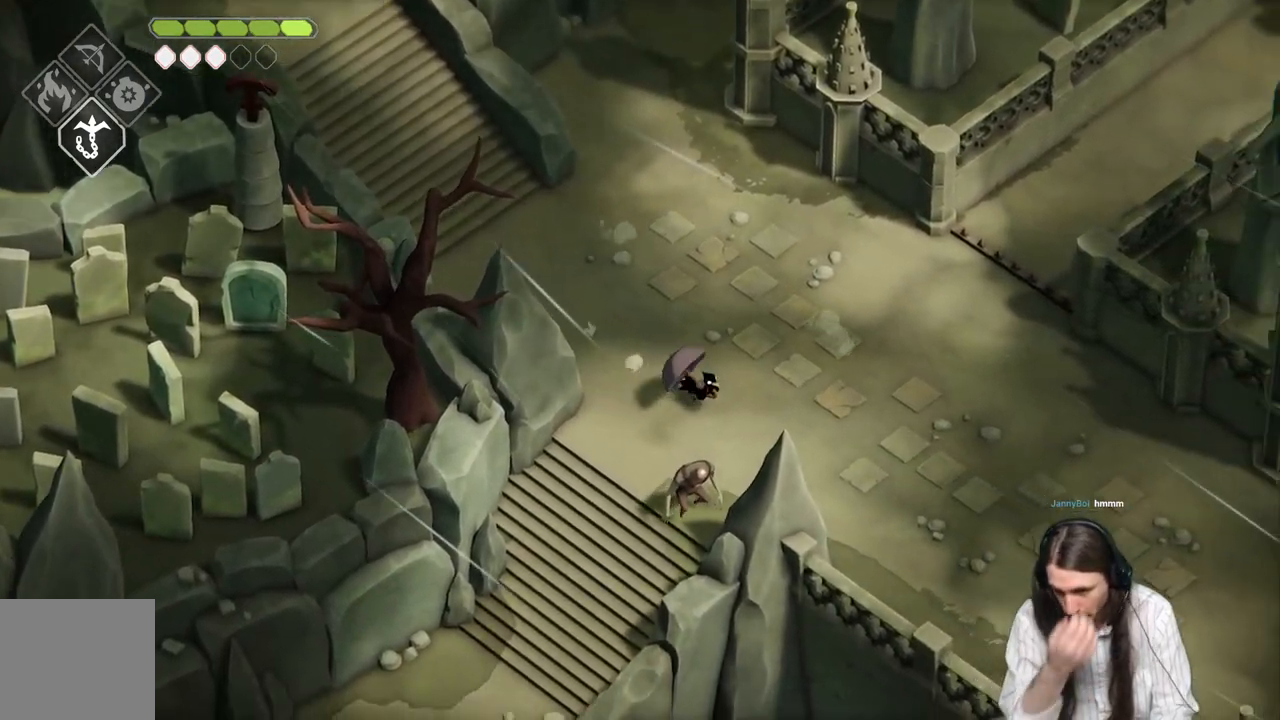
{"buttons": ["L1"], "left_stick": "down-left", "right_stick": "center", "events": [[233, "L1", "down"], [333, "L1", "up"], [433, "L1", "down"], [467, "left_stick", "down-left"]]}
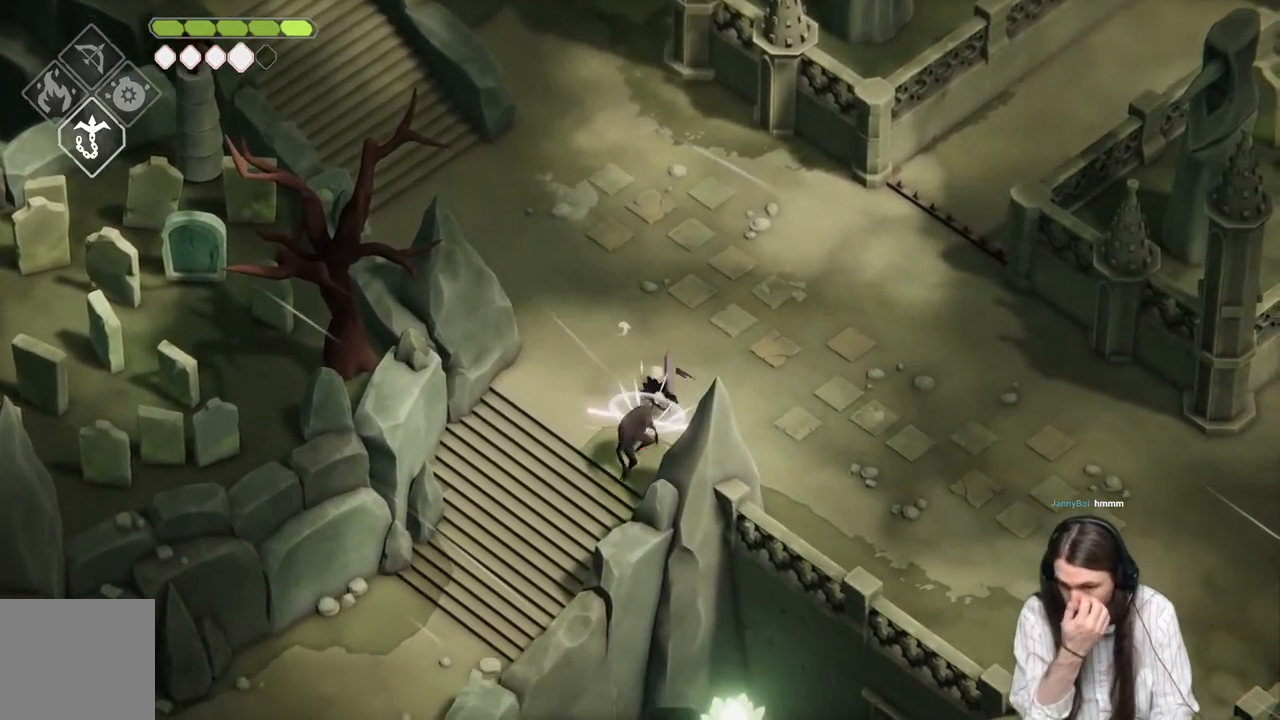
{"buttons": ["L1"], "left_stick": "down-left", "right_stick": "center", "events": [[50, "L1", "up"], [117, "L1", "down"], [217, "L1", "up"], [300, "L1", "down"], [400, "L1", "up"], [483, "L1", "down"]]}
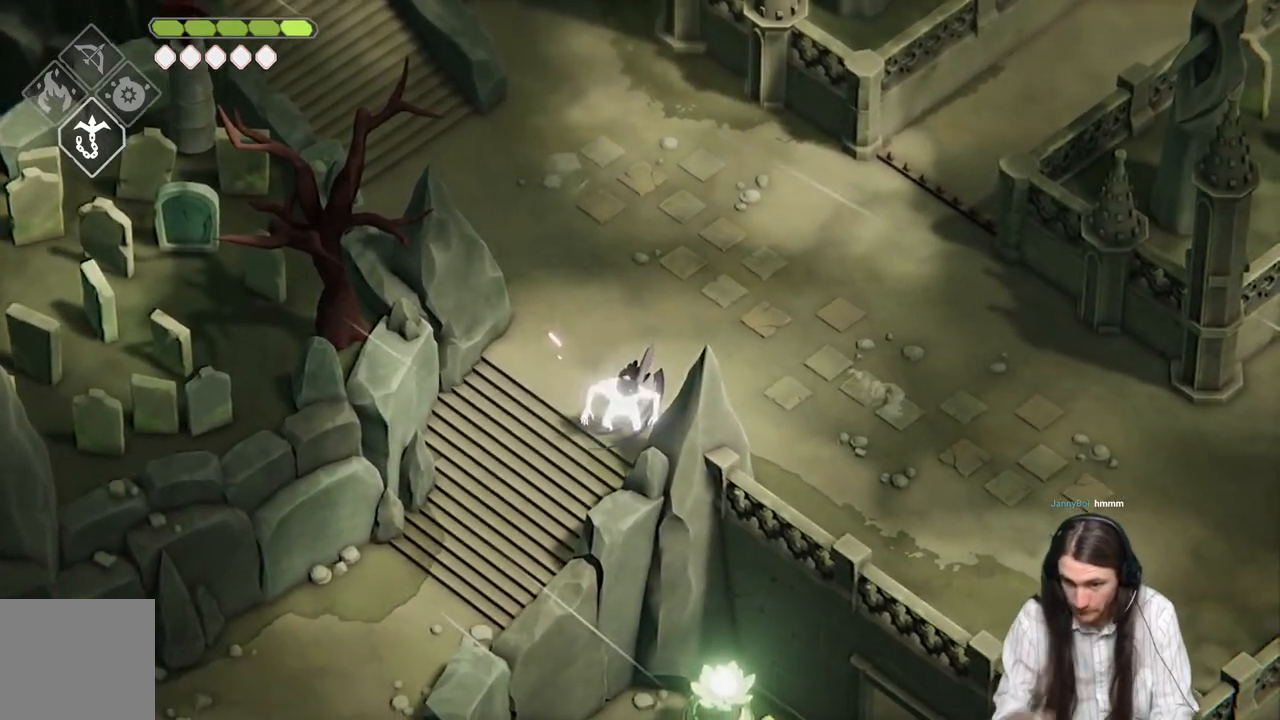
{"buttons": ["L1"], "left_stick": "down", "right_stick": "center", "events": [[83, "L1", "up"], [483, "L1", "down"], [483, "left_stick", "down"]]}
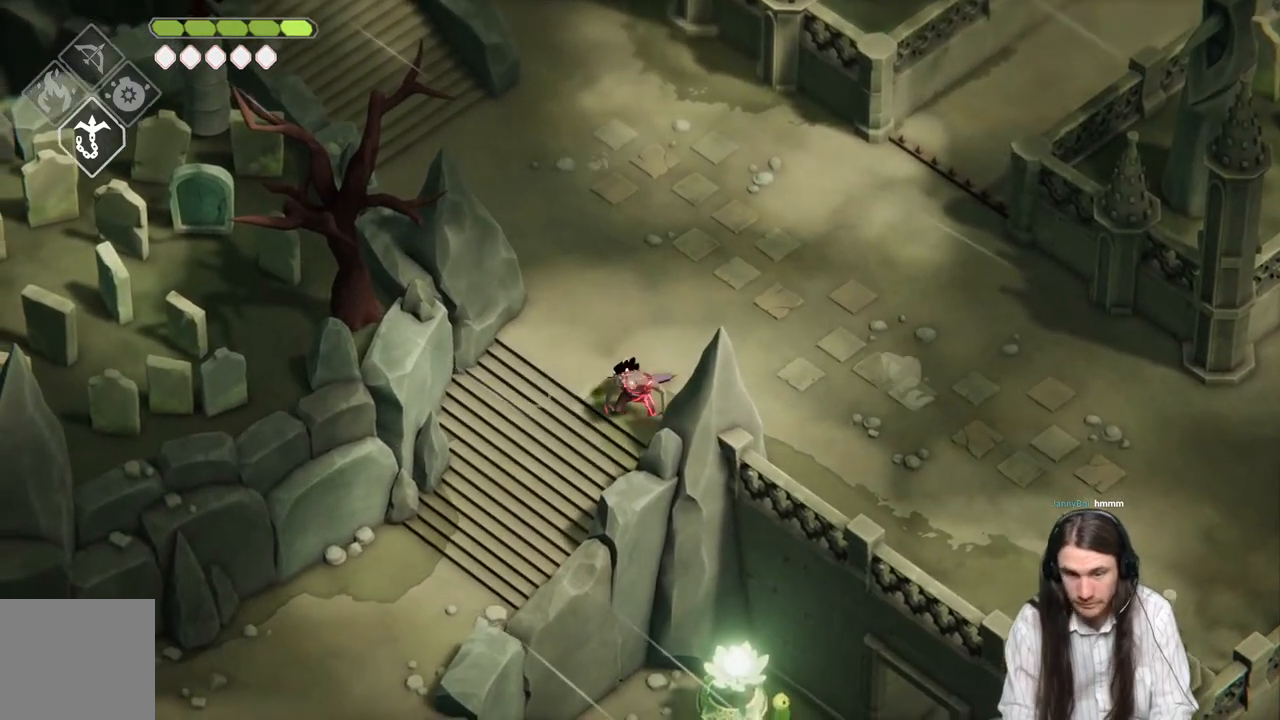
{"buttons": [], "left_stick": "down-right", "right_stick": "center", "events": [[83, "L1", "up"], [233, "left_stick", "down-right"], [333, "left_stick", "right"], [483, "left_stick", "down-right"]]}
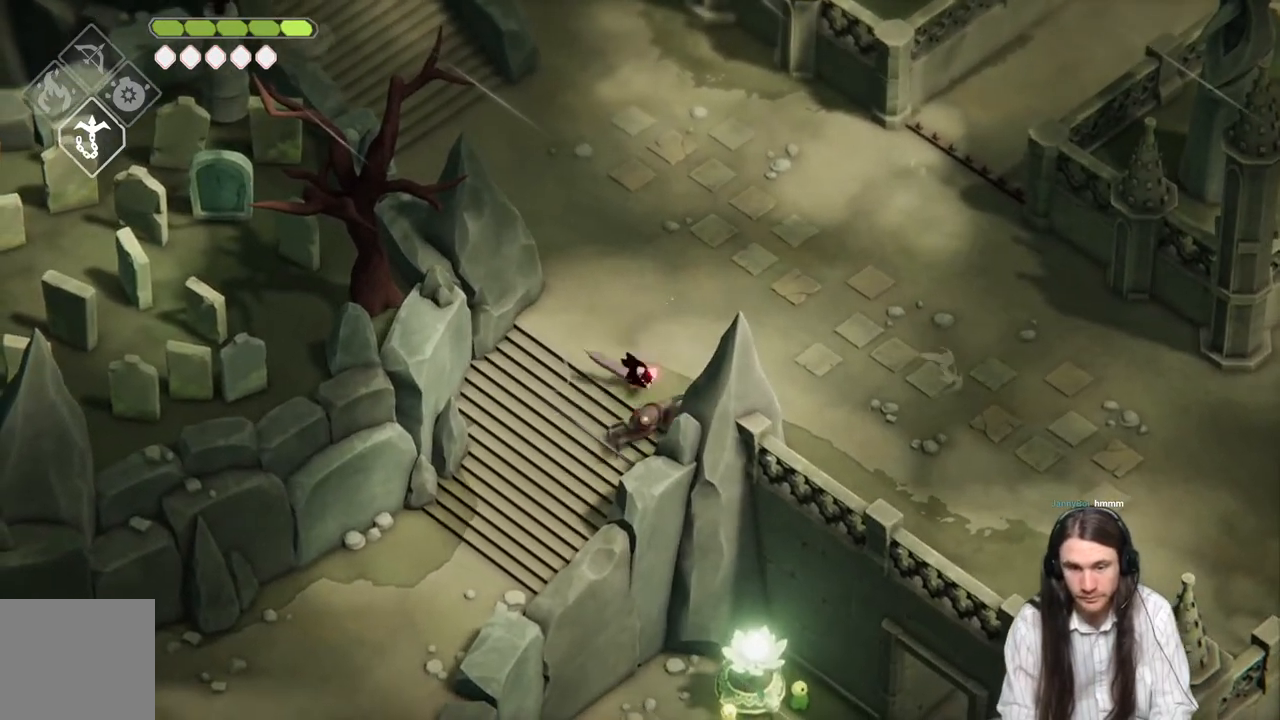
{"buttons": [], "left_stick": "down-left", "right_stick": "center", "events": [[17, "left_stick", "right"], [50, "left_stick", "down-left"]]}
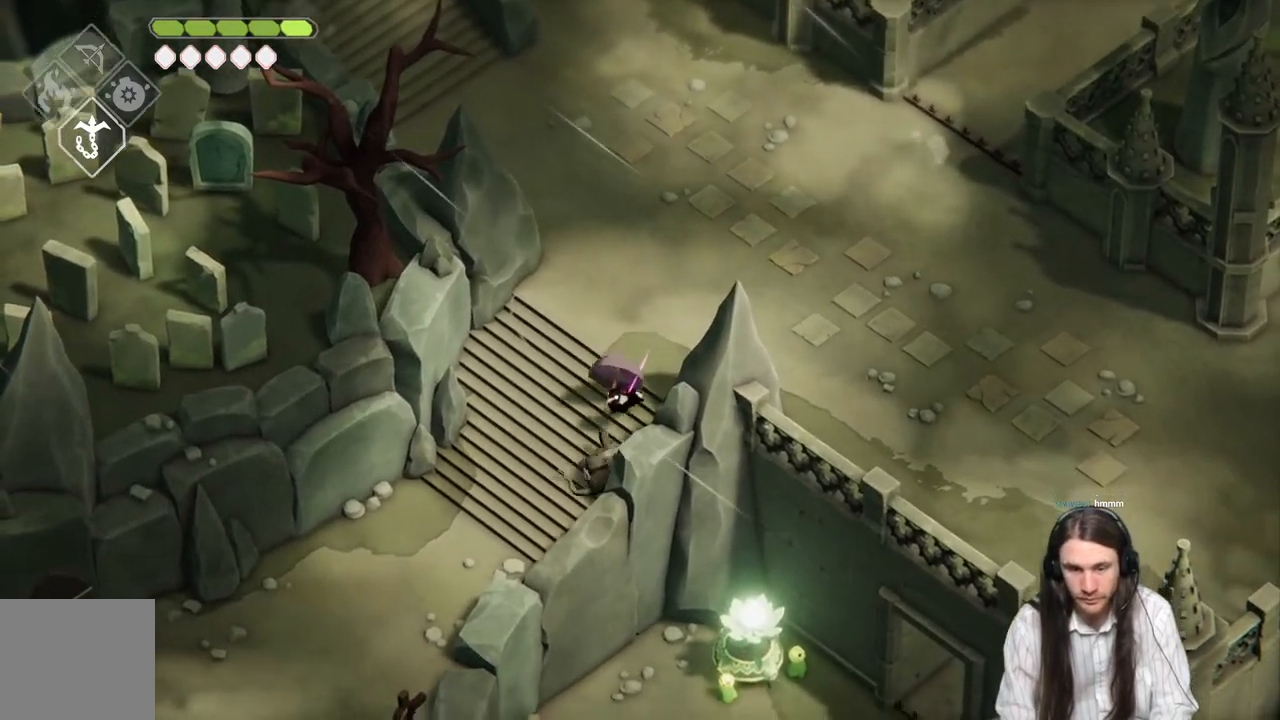
{"buttons": [], "left_stick": "down-left", "right_stick": "center", "events": [[50, "B", "down"], [183, "B", "up"]]}